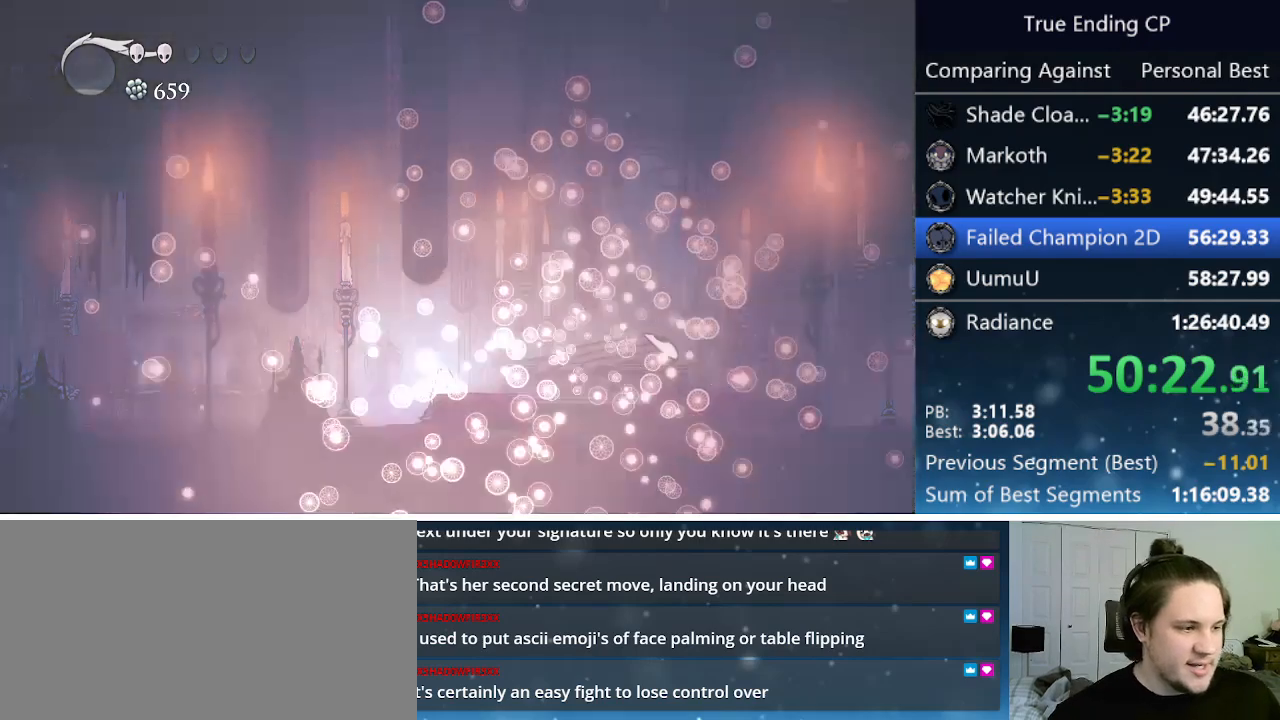
Gameplay with keyboard; each line is a JSON object with the keys held at the frame after it. "events" lists presses ("down") and releases ("up") of "cast", "cdash", "dash", "dnail", "down", "focus", "jump", "left", "menu", "nail", "pause", "right" and "up" between this image and that frame as [ms after this image, input, new state], when the widget could be followed in between. No other keys are recorded. Mouse input is not recorded. Key names are as the overlay labels them; some are game actions (e.g. jump) rather than physical keys.
{"keys": [], "events": [[200, "dnail", "up"]]}
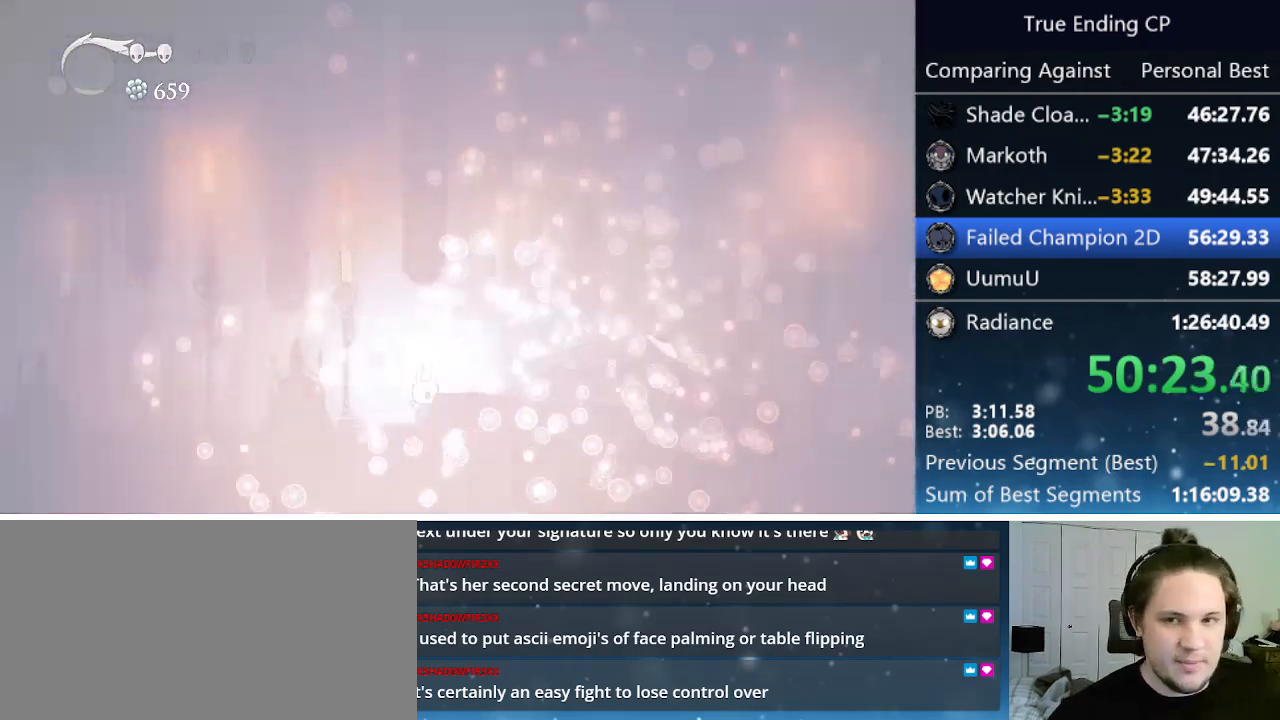
{"keys": [], "events": []}
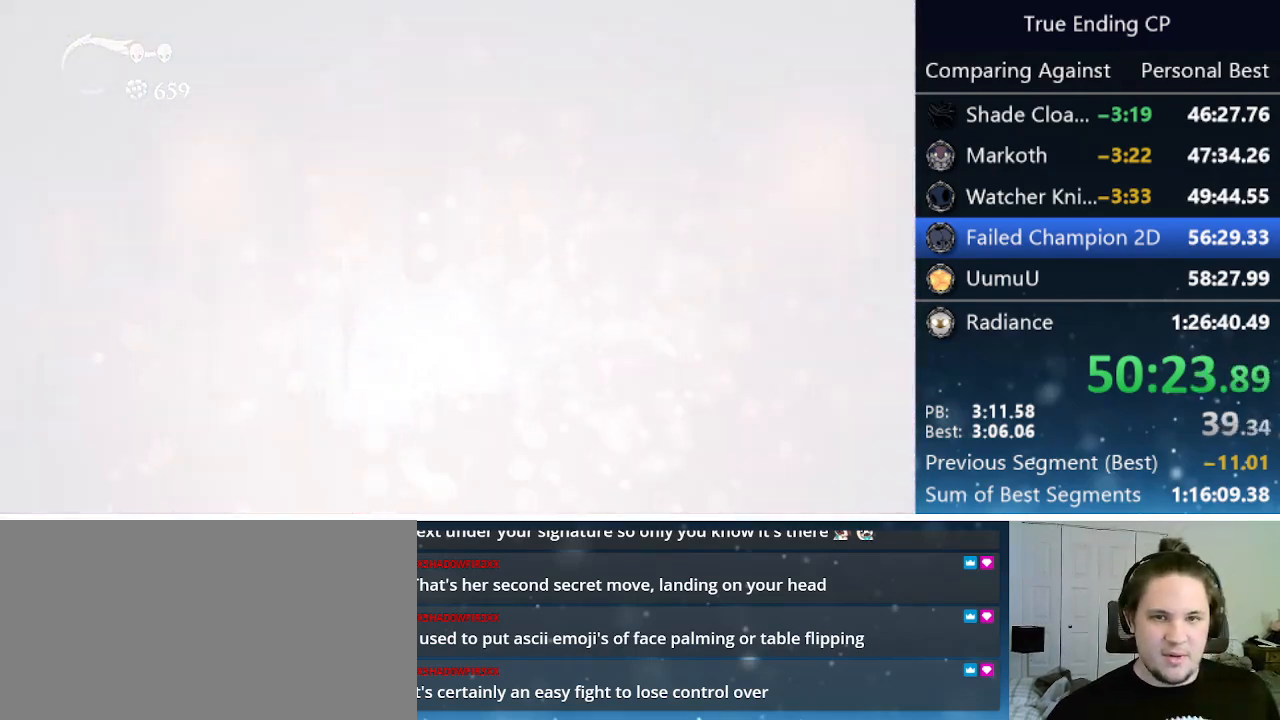
{"keys": [], "events": []}
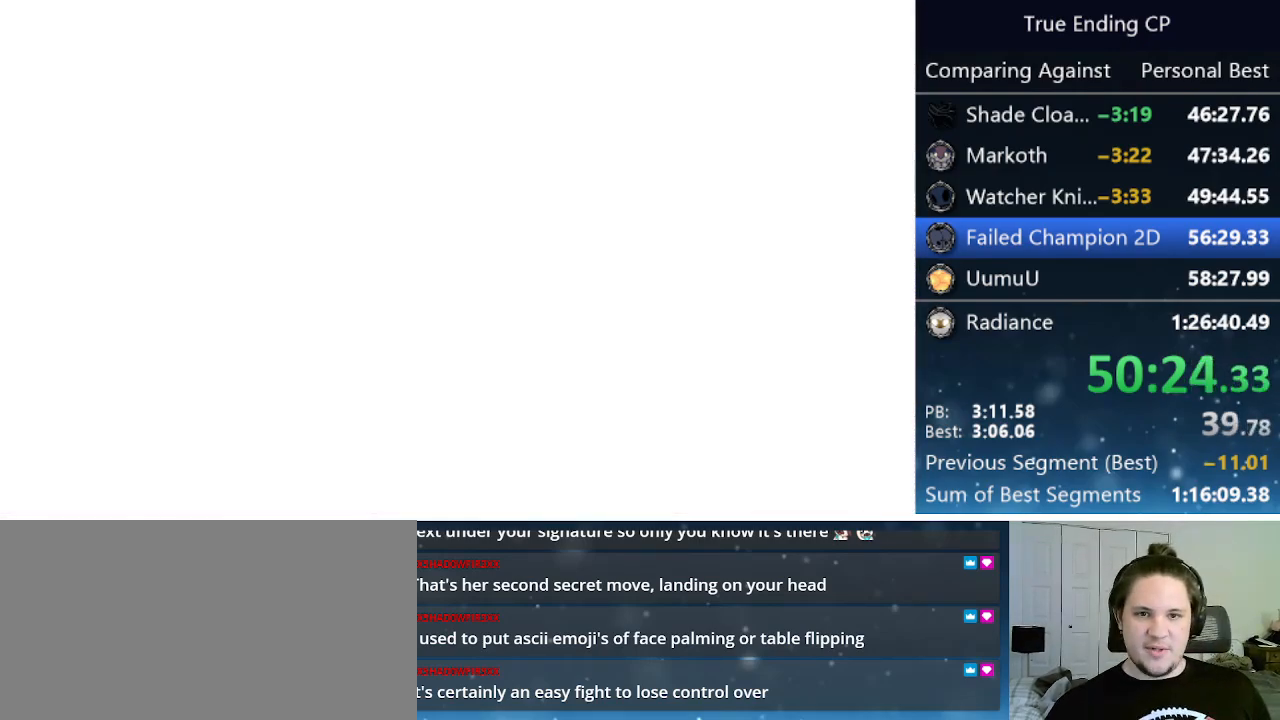
{"keys": [], "events": []}
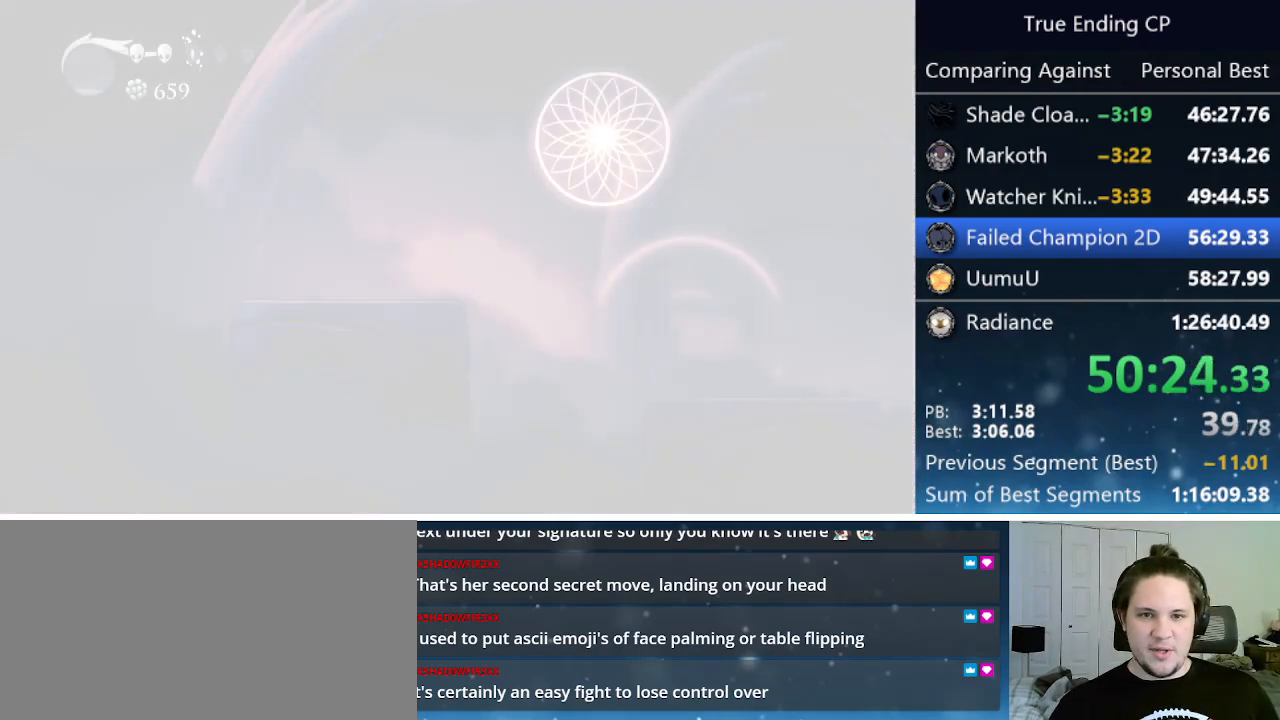
{"keys": ["jump", "left", "nail"], "events": [[433, "jump", "down"], [433, "left", "down"], [483, "nail", "down"]]}
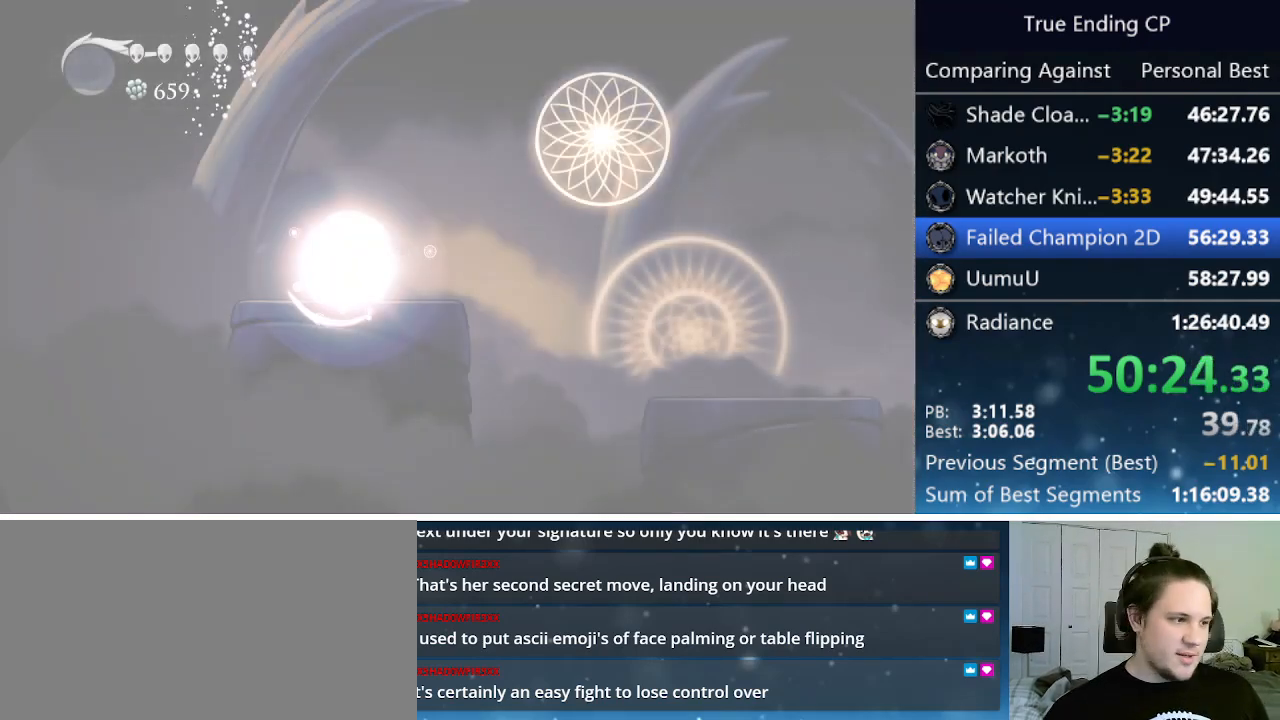
{"keys": ["jump", "nail"], "events": [[33, "left", "up"], [33, "right", "down"], [83, "jump", "up"], [133, "nail", "up"], [133, "up", "down"], [183, "jump", "down"], [183, "nail", "down"], [183, "right", "up"], [216, "up", "up"], [266, "jump", "up"], [266, "nail", "up"], [266, "right", "down"], [316, "right", "up"], [316, "up", "down"], [366, "jump", "down"], [366, "nail", "down"], [416, "up", "up"], [450, "jump", "up"], [450, "nail", "up"], [500, "jump", "down"], [500, "nail", "down"]]}
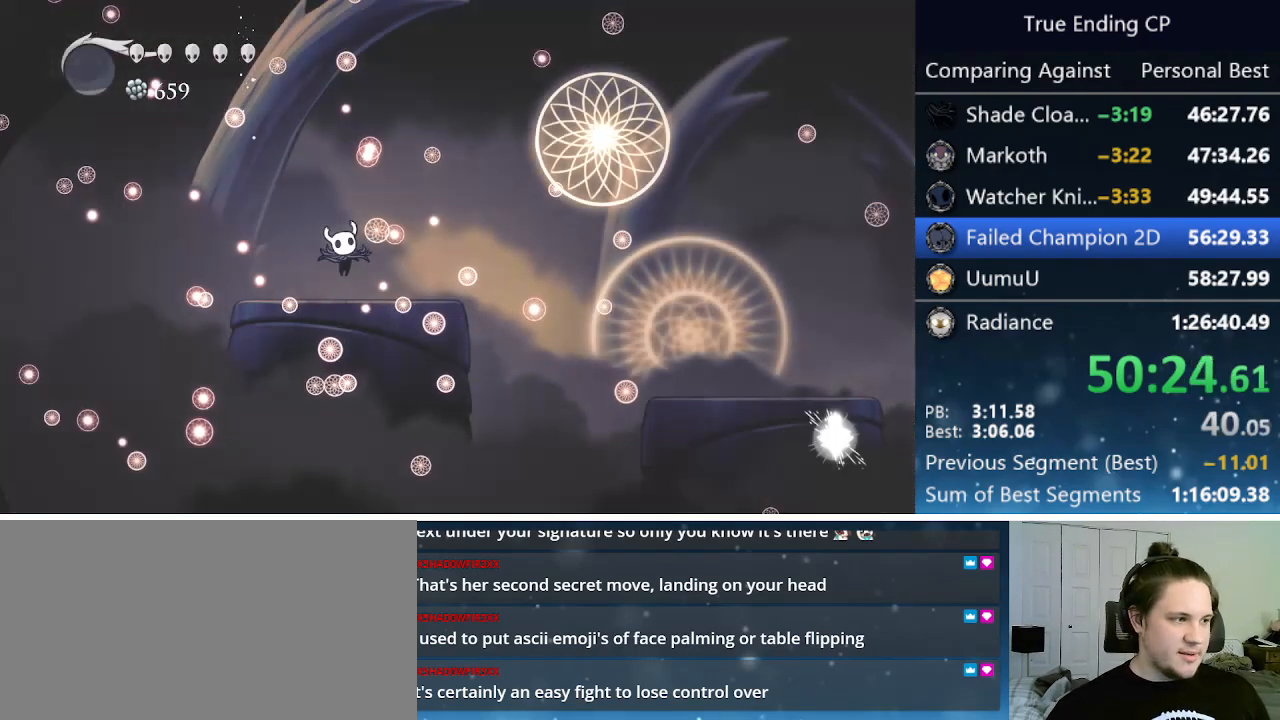
{"keys": ["jump", "right"], "events": [[50, "right", "down"], [83, "jump", "up"], [83, "nail", "up"], [83, "right", "up"], [83, "up", "down"], [133, "jump", "down"], [183, "nail", "down"], [183, "right", "down"], [183, "up", "up"], [233, "right", "up"], [233, "up", "down"], [283, "jump", "up"], [283, "nail", "up"], [283, "up", "up"], [333, "nail", "down"], [333, "right", "down"], [416, "nail", "up"], [416, "right", "up"], [466, "jump", "down"], [466, "right", "down"]]}
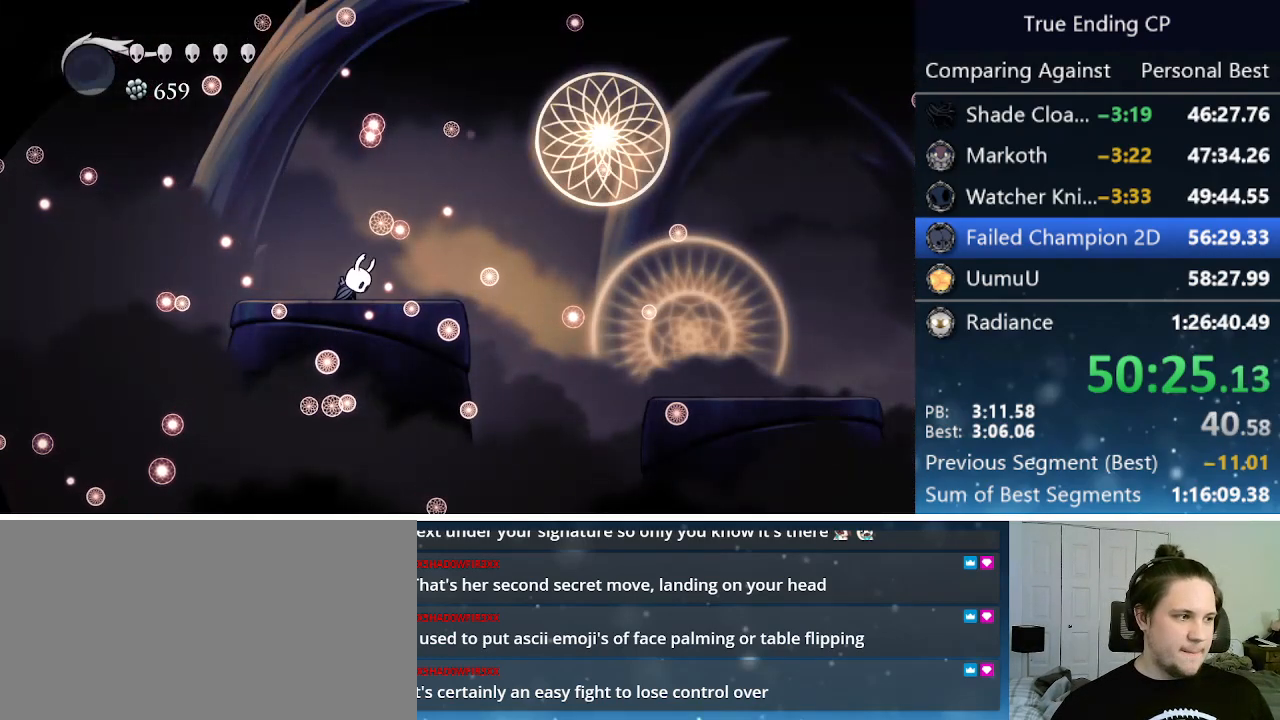
{"keys": ["right", "up"], "events": [[16, "nail", "down"], [16, "up", "down"], [66, "jump", "up"], [66, "nail", "up"], [66, "right", "up"], [100, "jump", "down"], [100, "nail", "down"], [150, "up", "up"], [216, "nail", "up"], [250, "right", "down"], [300, "jump", "up"], [300, "nail", "down"], [300, "right", "up"], [300, "up", "down"], [333, "nail", "up"], [333, "up", "up"], [383, "jump", "down"], [383, "nail", "down"], [383, "right", "down"], [433, "up", "down"], [483, "jump", "up"], [483, "nail", "up"]]}
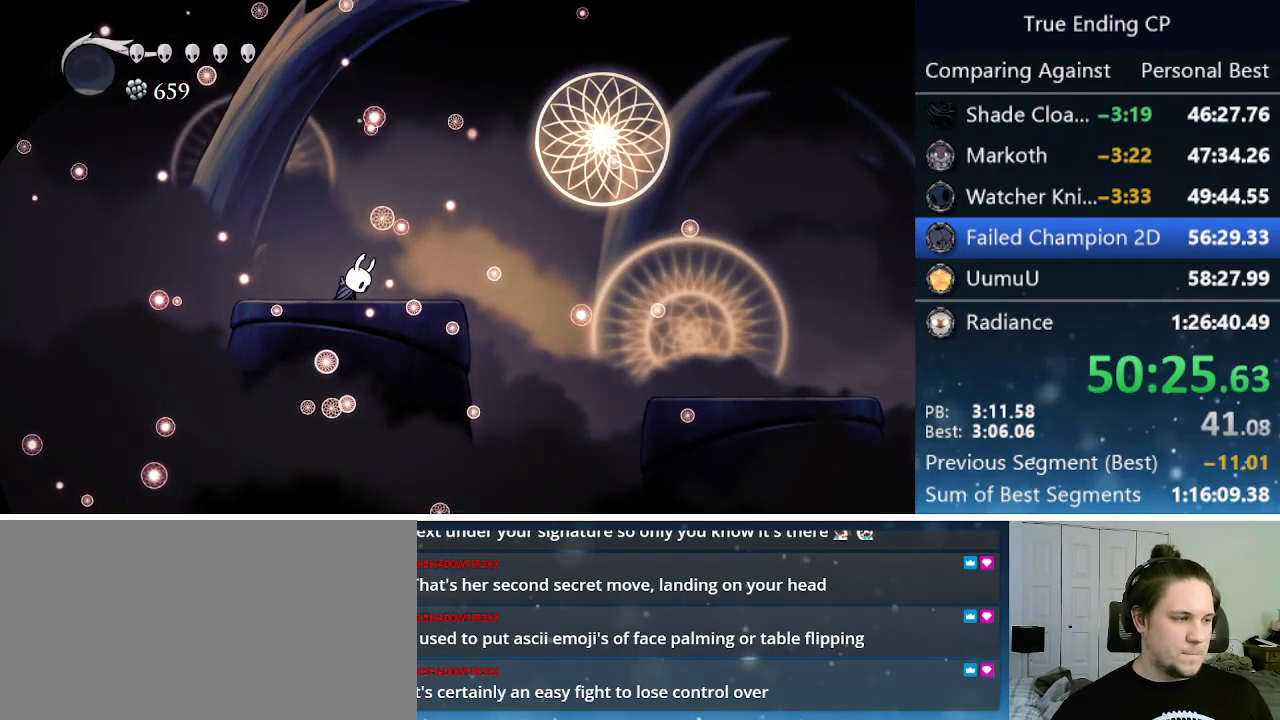
{"keys": ["right"], "events": [[33, "up", "up"]]}
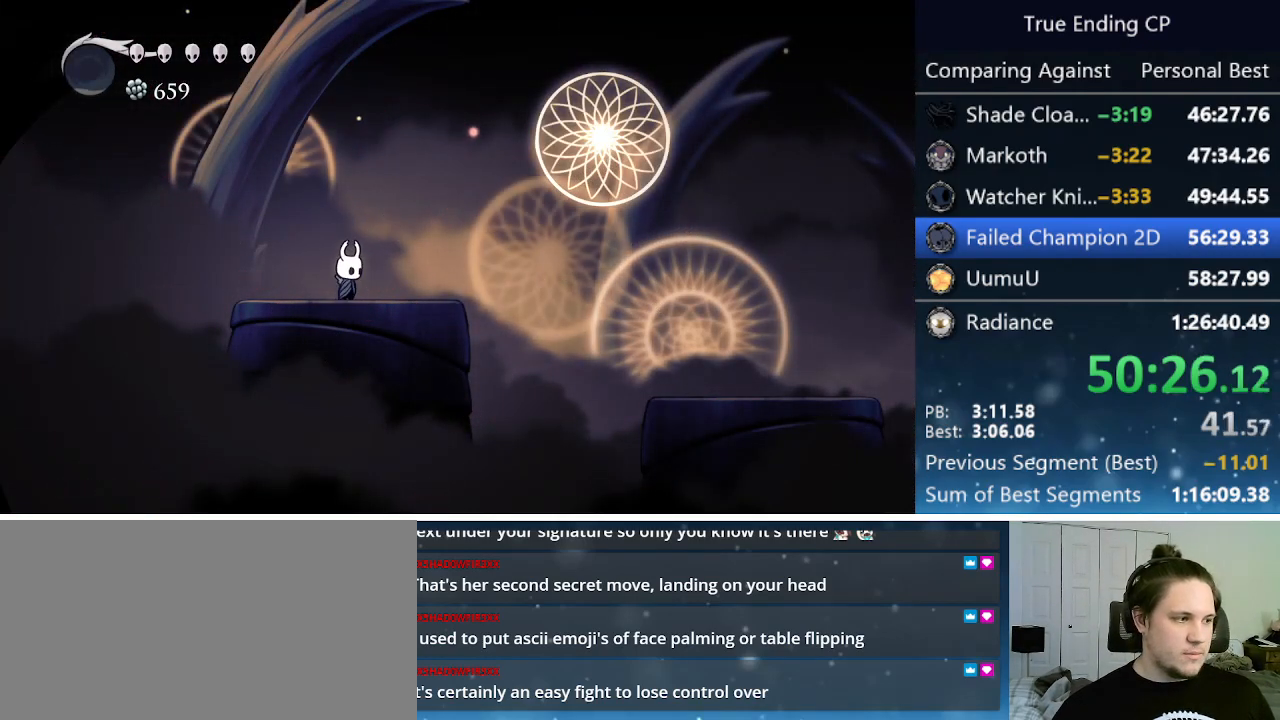
{"keys": ["cdash", "right"], "events": [[183, "cdash", "down"]]}
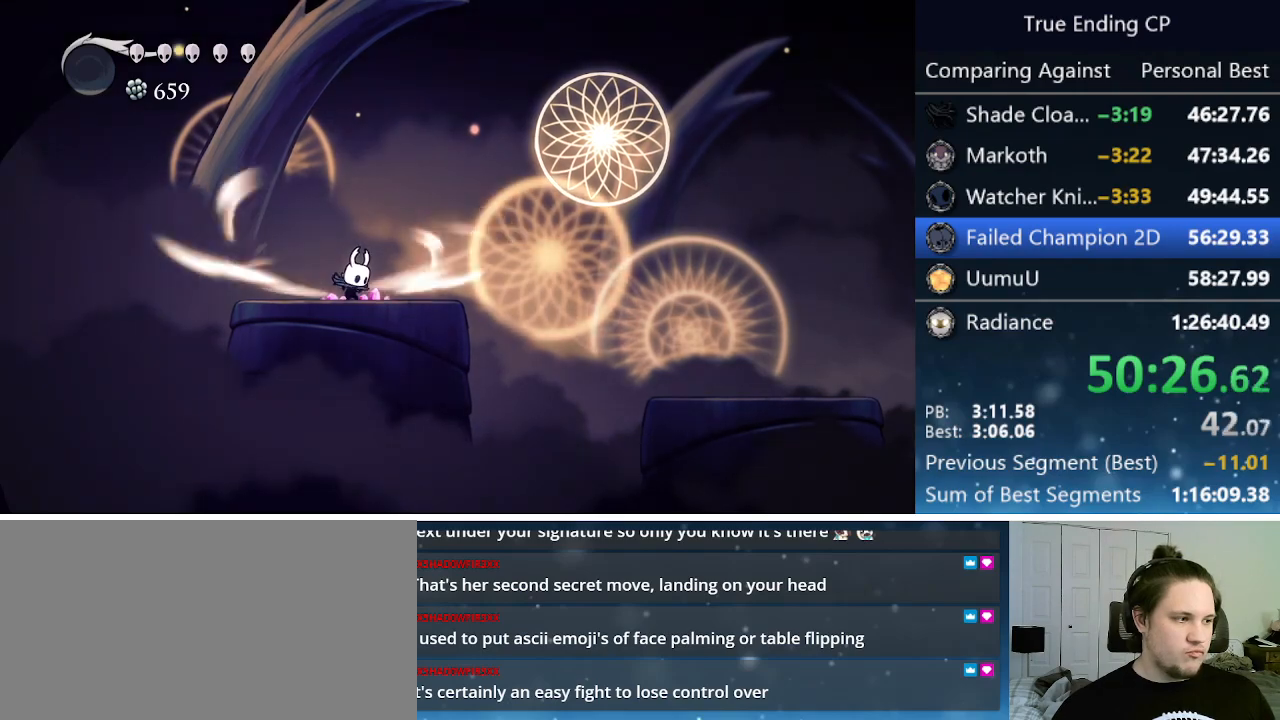
{"keys": ["cdash", "right"], "events": []}
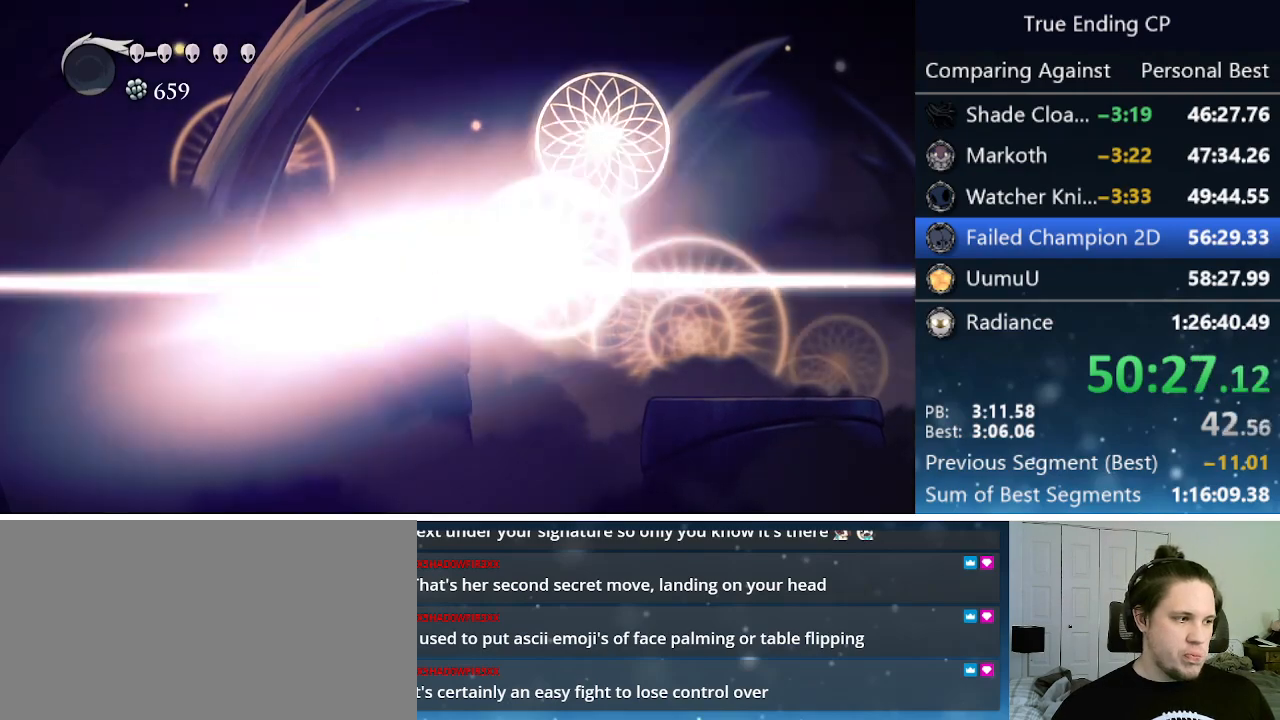
{"keys": ["right"], "events": [[33, "cdash", "up"]]}
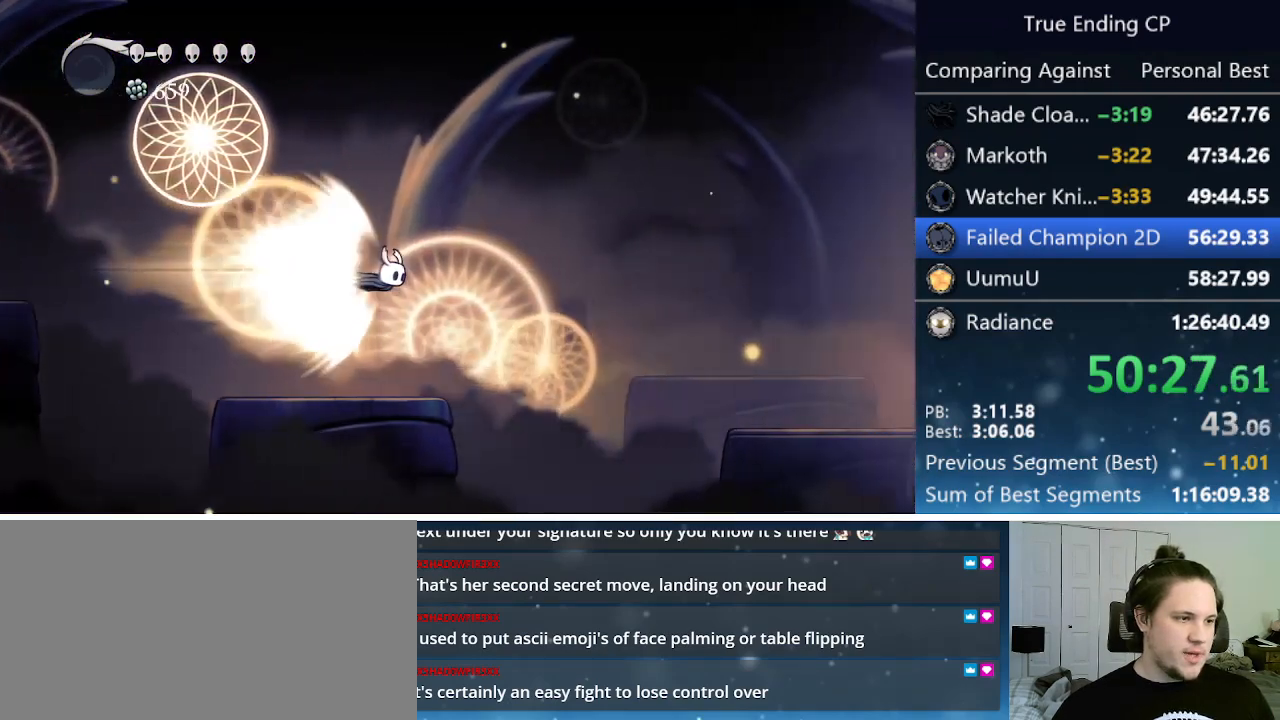
{"keys": ["right"], "events": []}
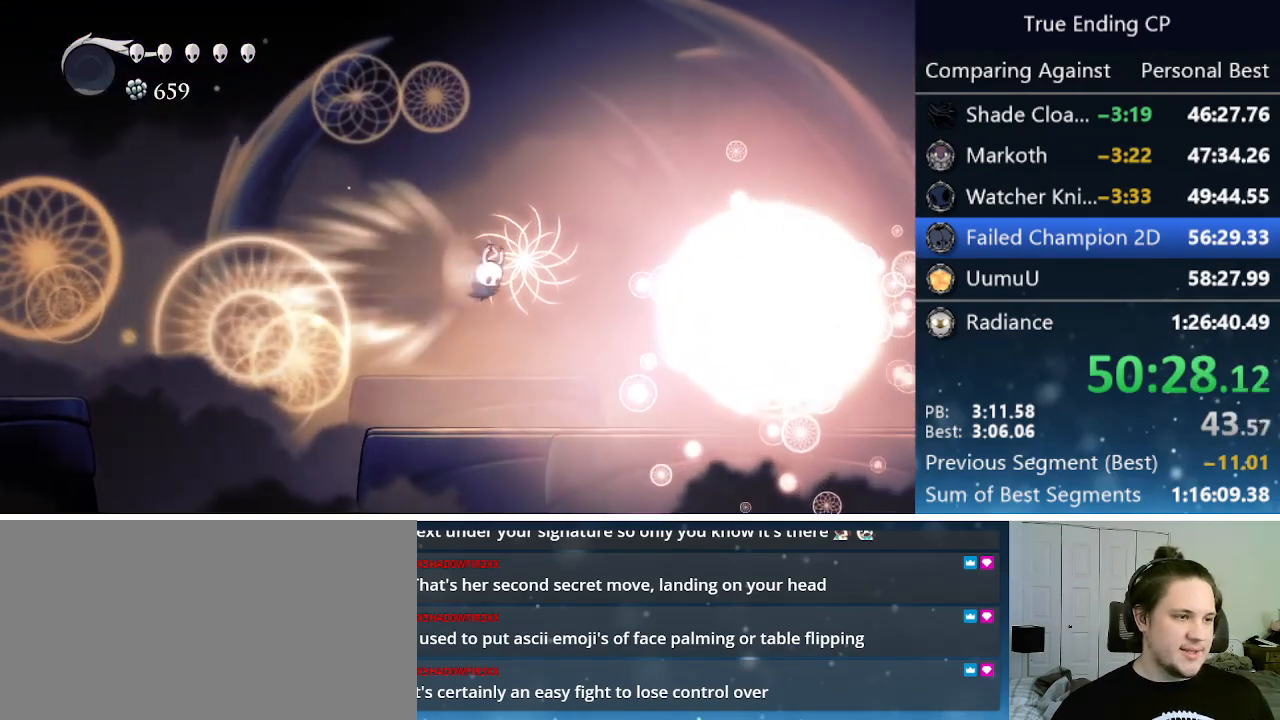
{"keys": ["right"], "events": [[16, "jump", "down"], [116, "jump", "up"]]}
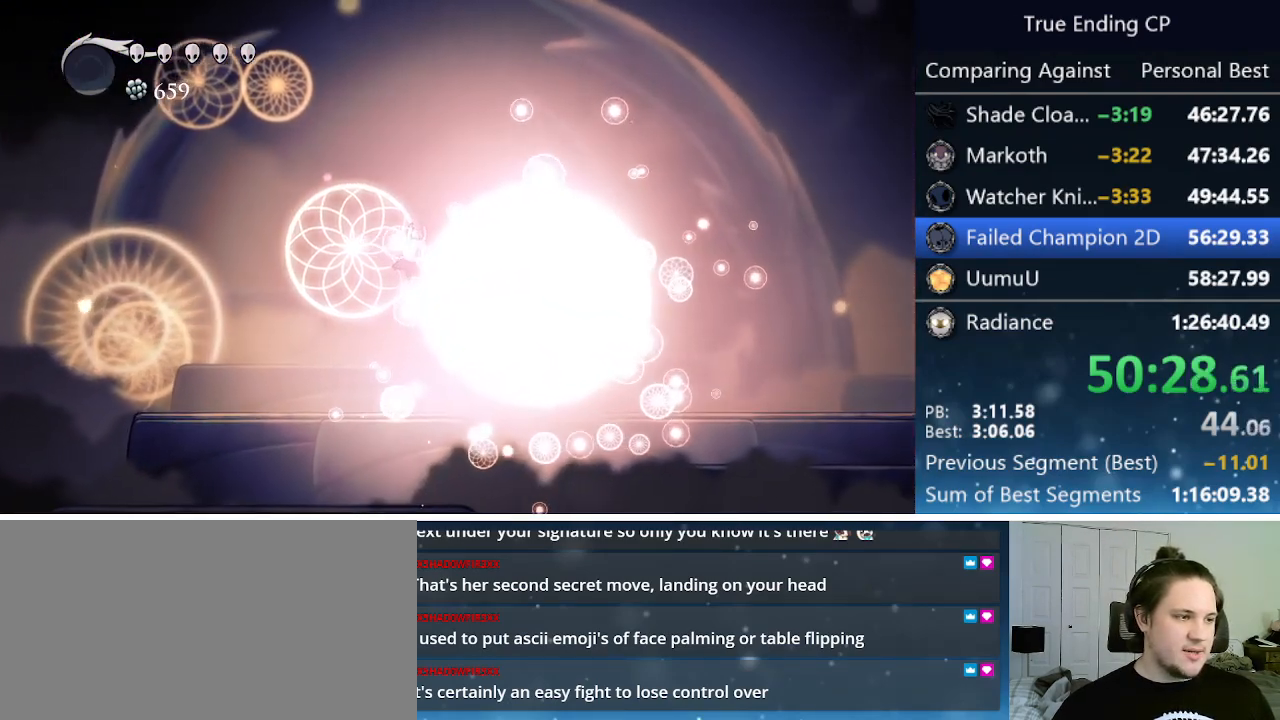
{"keys": ["nail", "right"], "events": [[33, "nail", "down"], [166, "nail", "up"], [416, "nail", "down"]]}
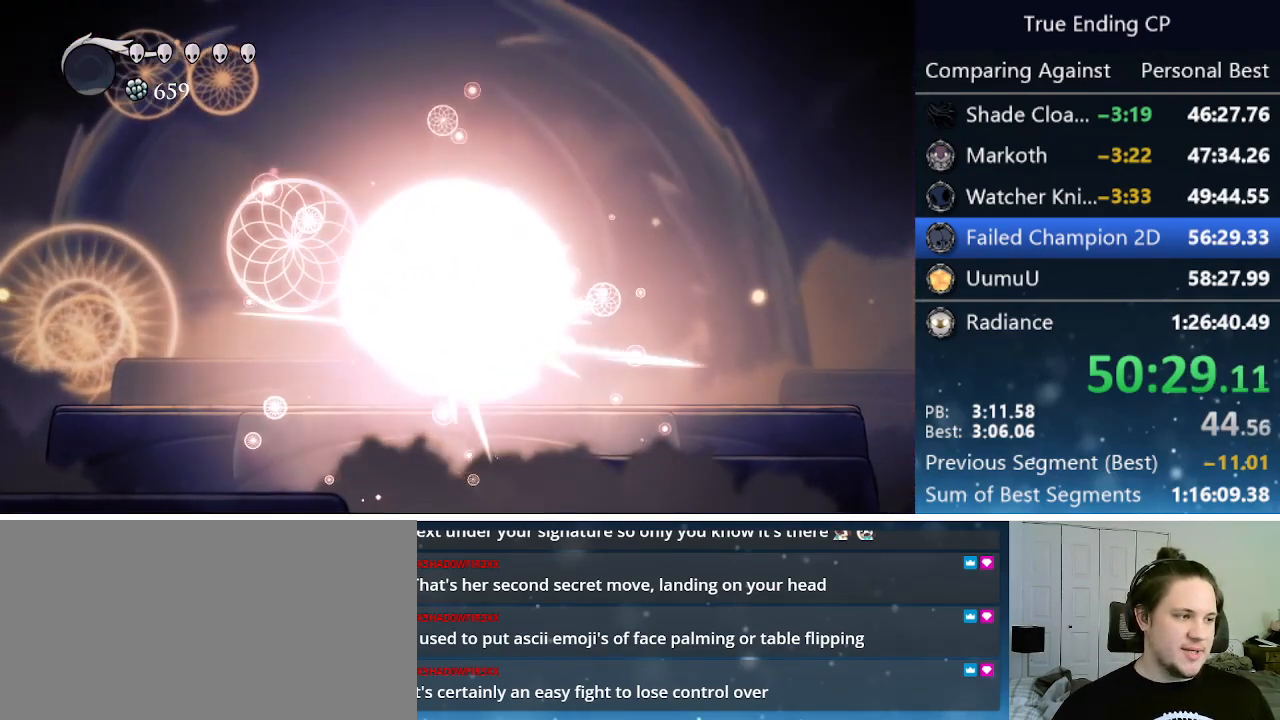
{"keys": ["nail"], "events": [[150, "nail", "up"], [150, "right", "up"], [333, "nail", "down"]]}
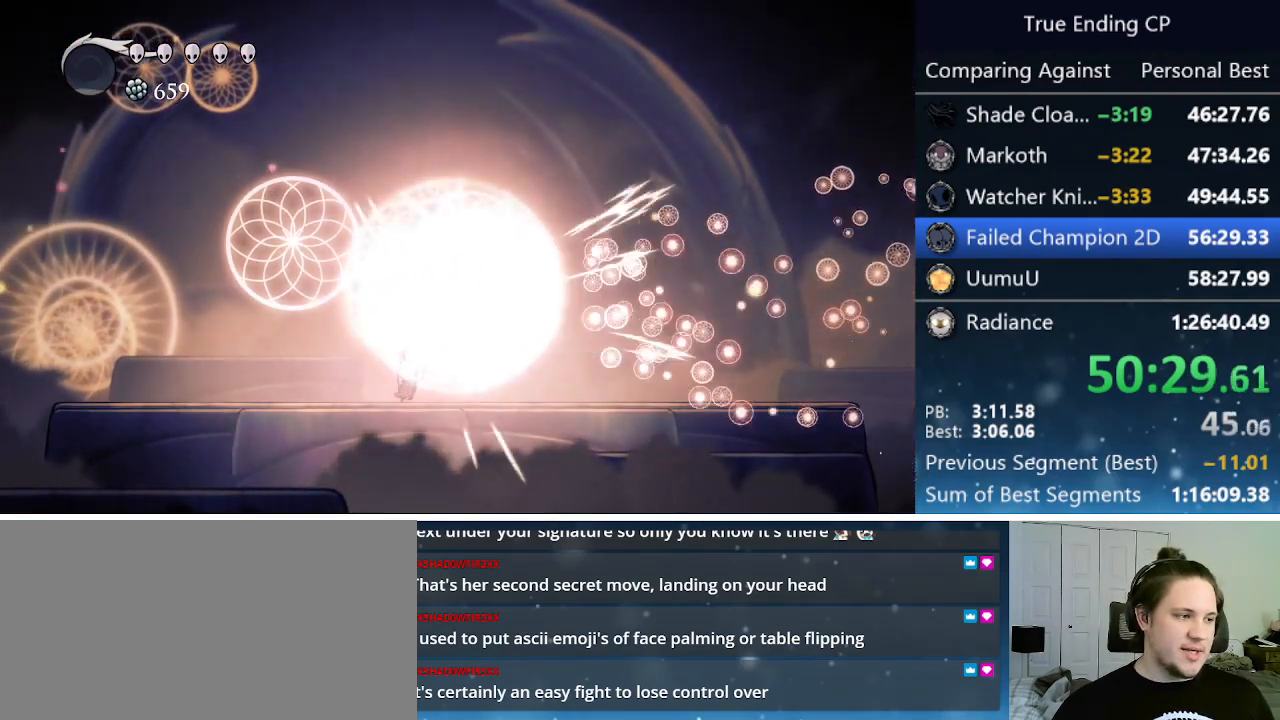
{"keys": [], "events": [[16, "nail", "up"], [250, "nail", "down"], [483, "nail", "up"]]}
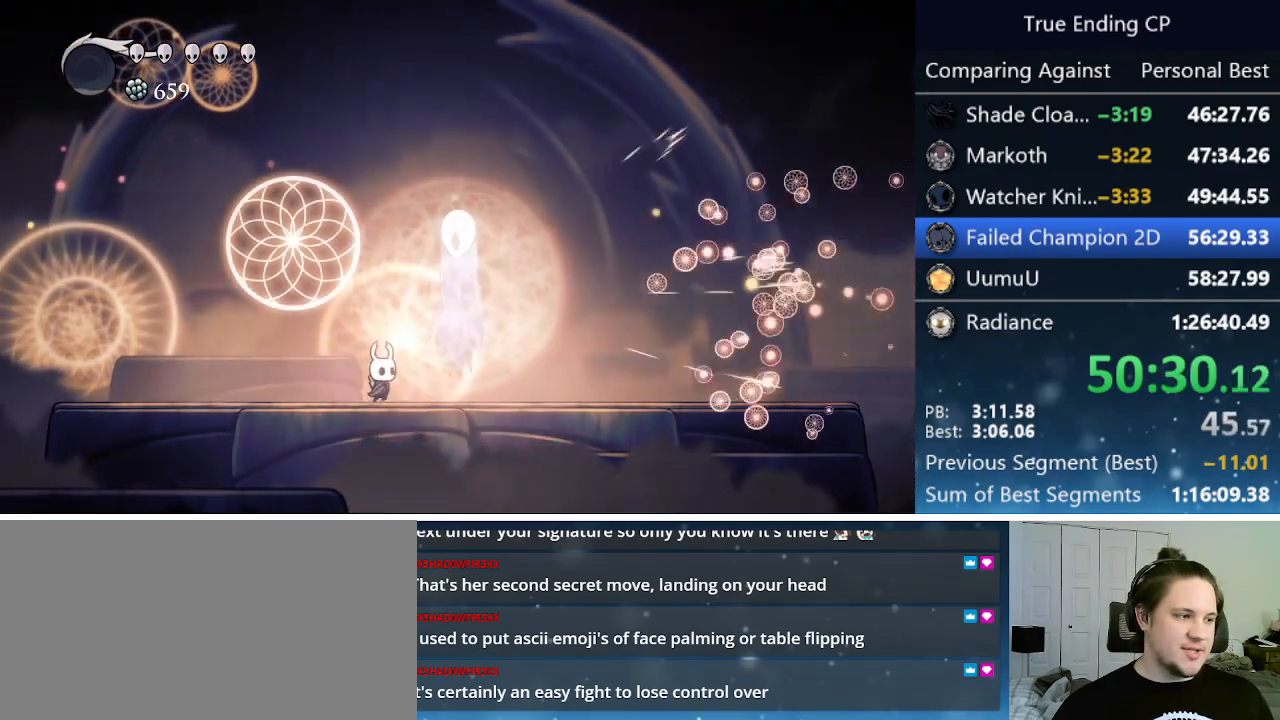
{"keys": ["up"], "events": [[33, "right", "down"], [183, "nail", "down"], [183, "up", "down"], [216, "right", "up"], [366, "nail", "up"]]}
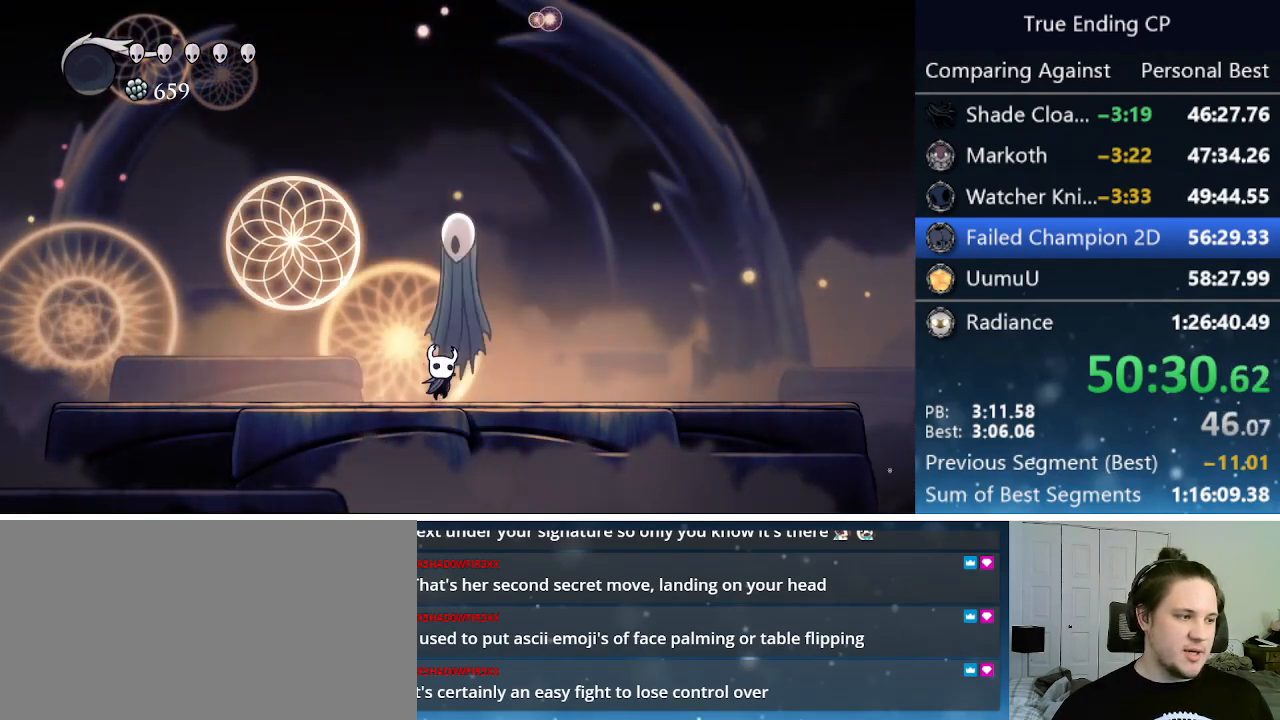
{"keys": ["nail", "up"], "events": [[50, "nail", "down"], [233, "nail", "up"], [466, "nail", "down"]]}
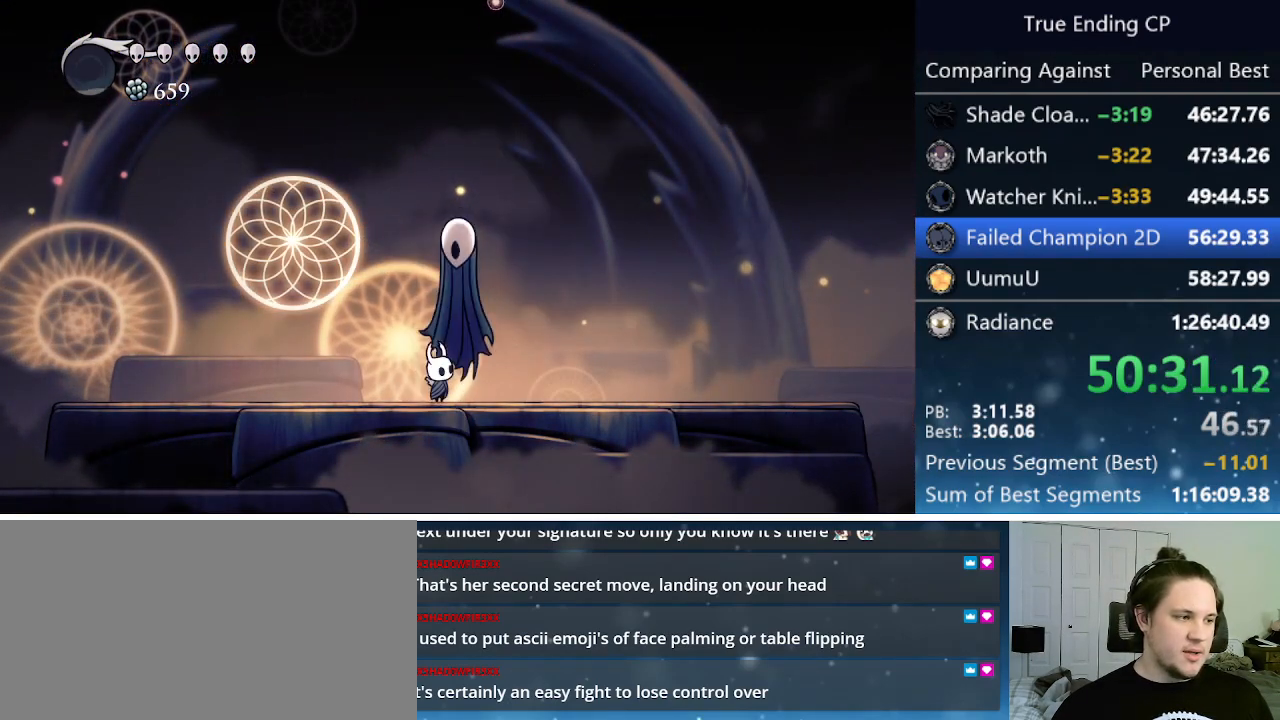
{"keys": ["nail", "up"], "events": [[150, "nail", "up"], [350, "nail", "down"]]}
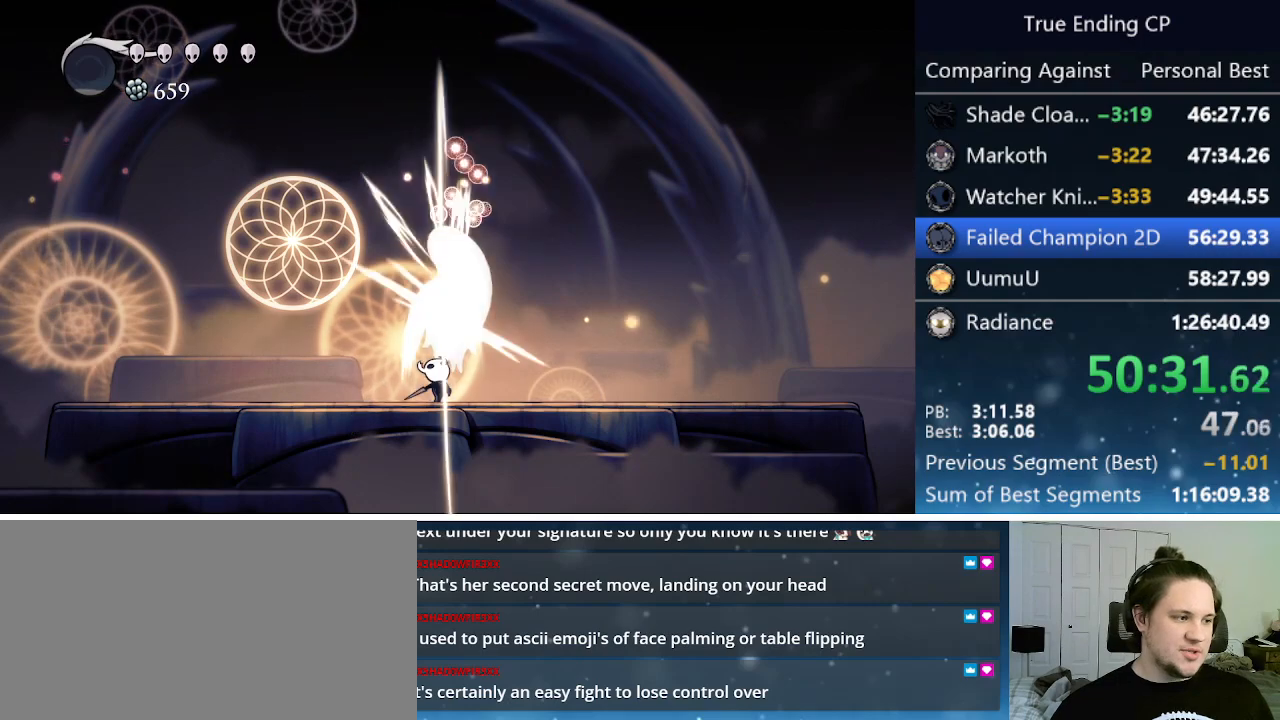
{"keys": ["up"], "events": [[33, "nail", "up"], [266, "nail", "down"], [450, "nail", "up"]]}
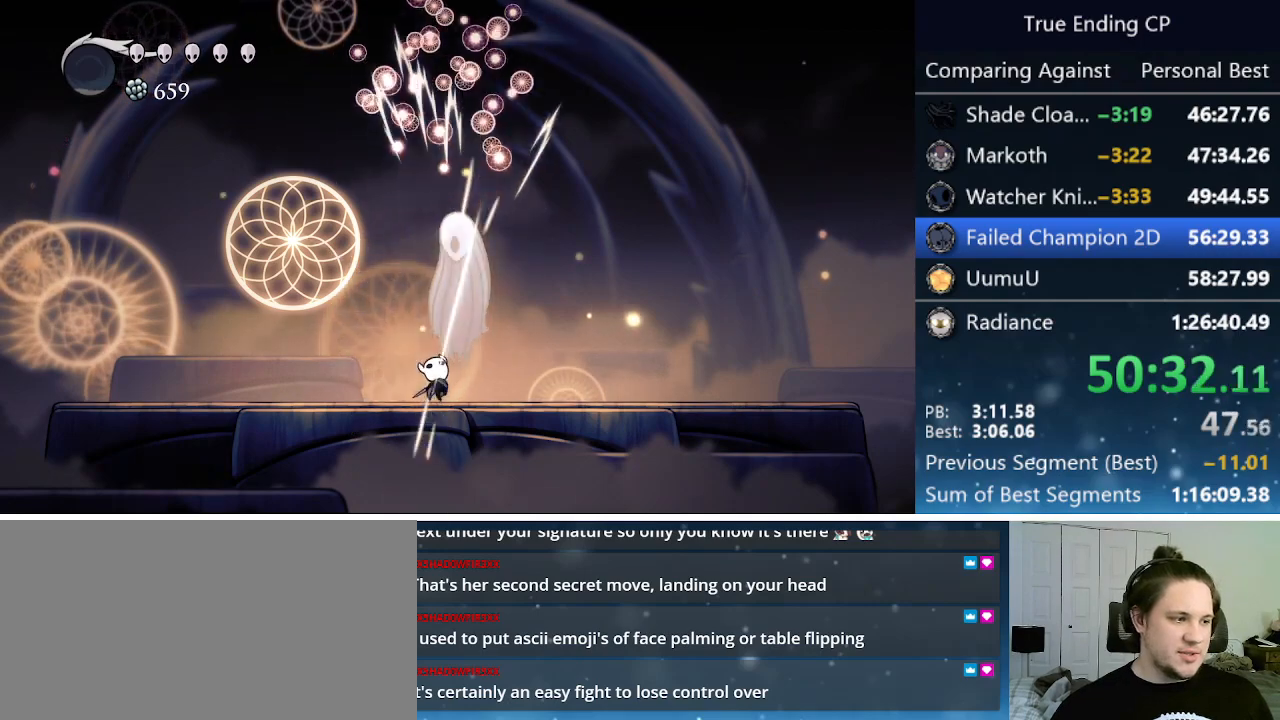
{"keys": ["up"], "events": [[150, "nail", "down"], [383, "nail", "up"]]}
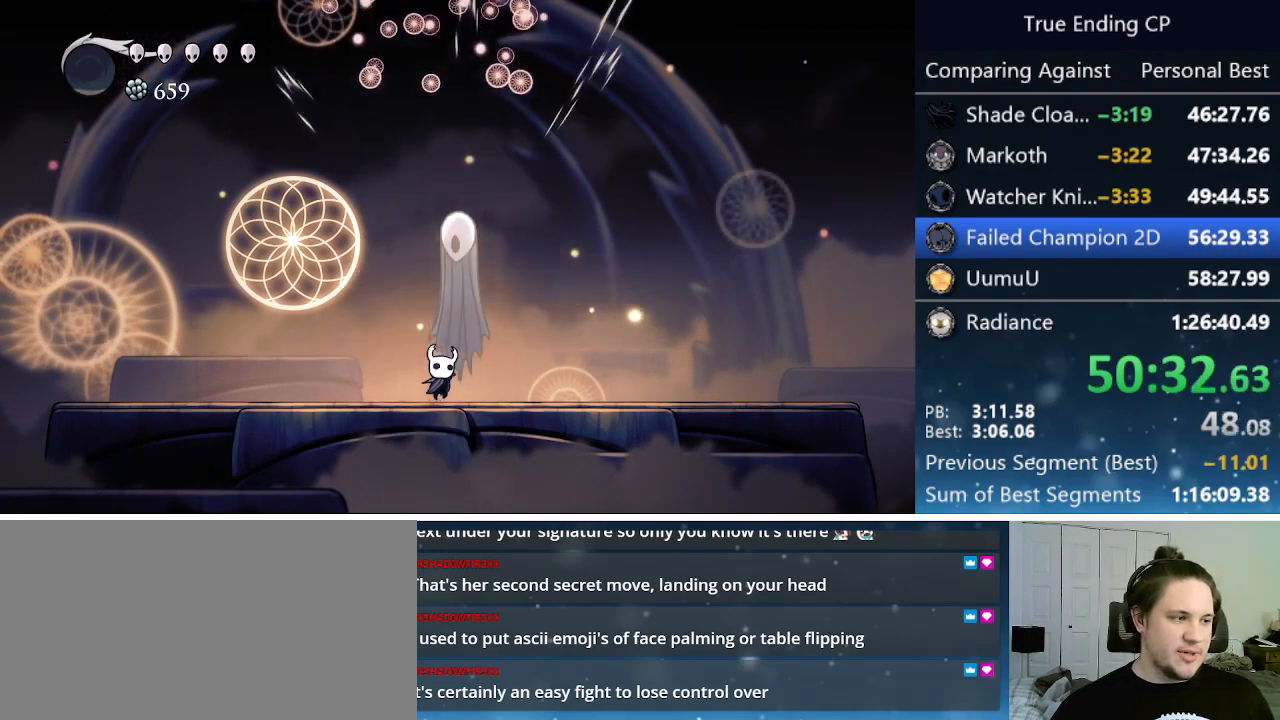
{"keys": [], "events": [[100, "nail", "down"], [300, "nail", "up"], [483, "up", "up"]]}
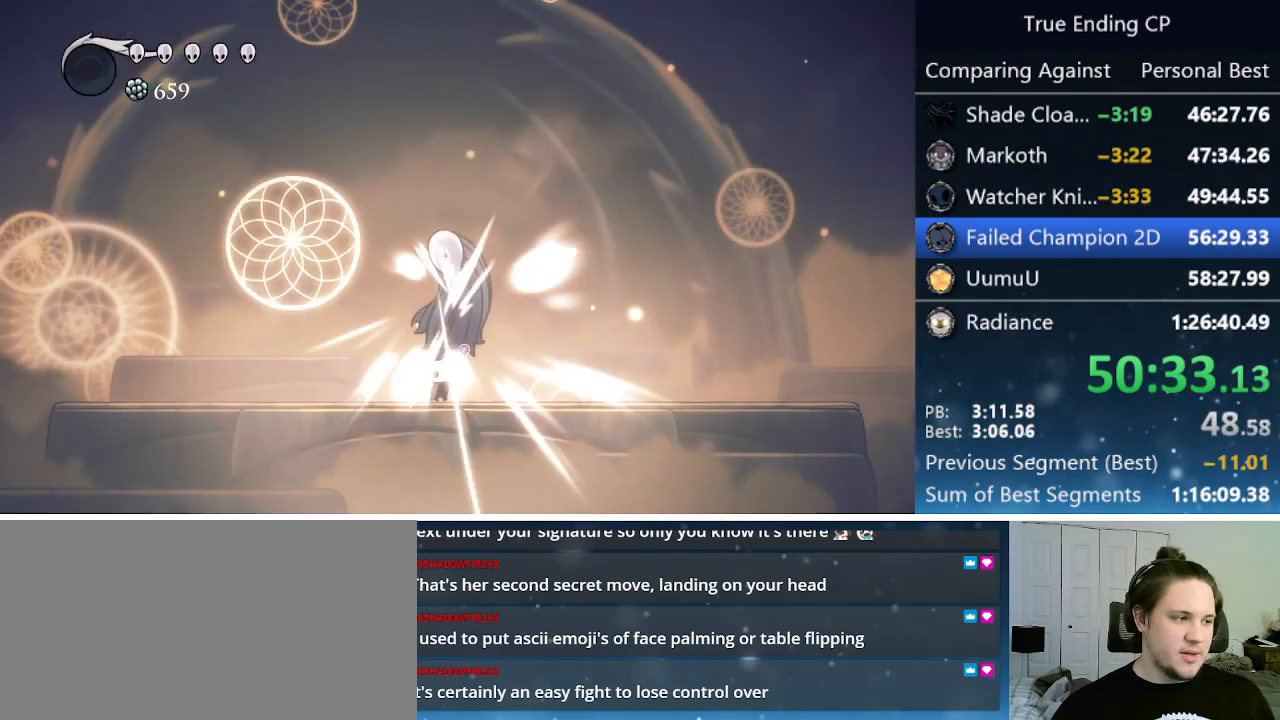
{"keys": ["focus"], "events": [[133, "focus", "down"]]}
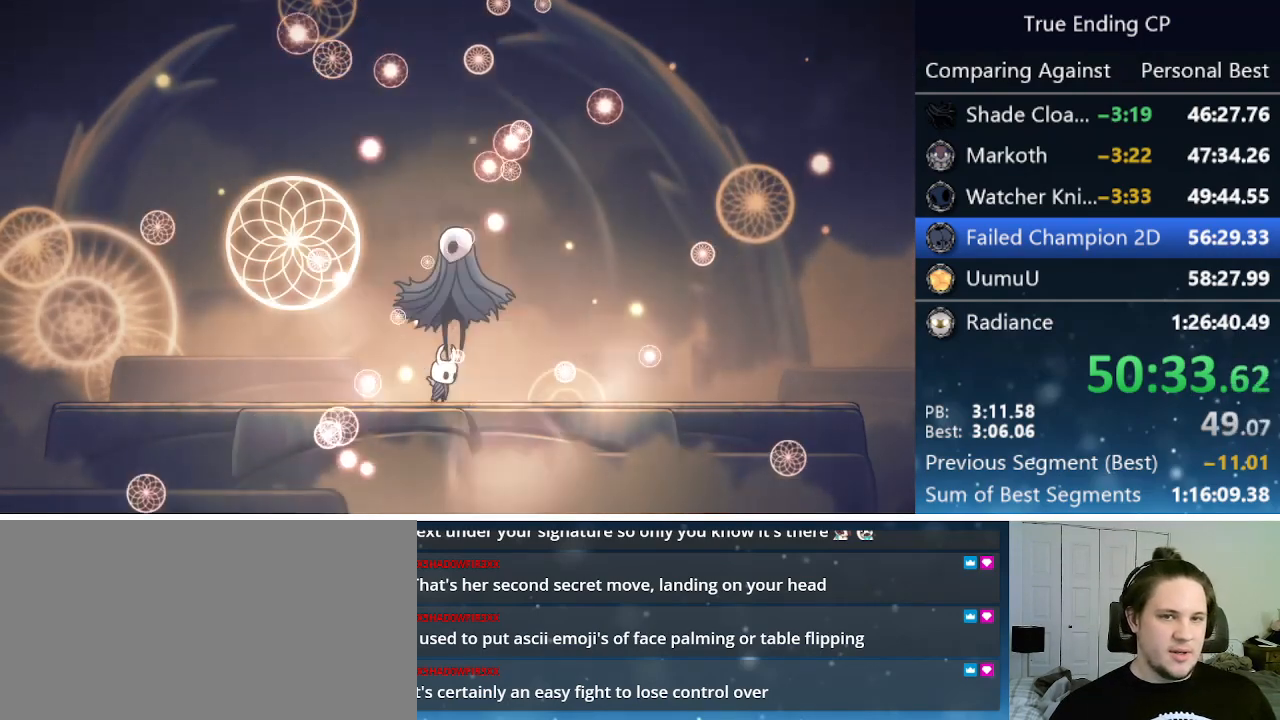
{"keys": ["focus"], "events": []}
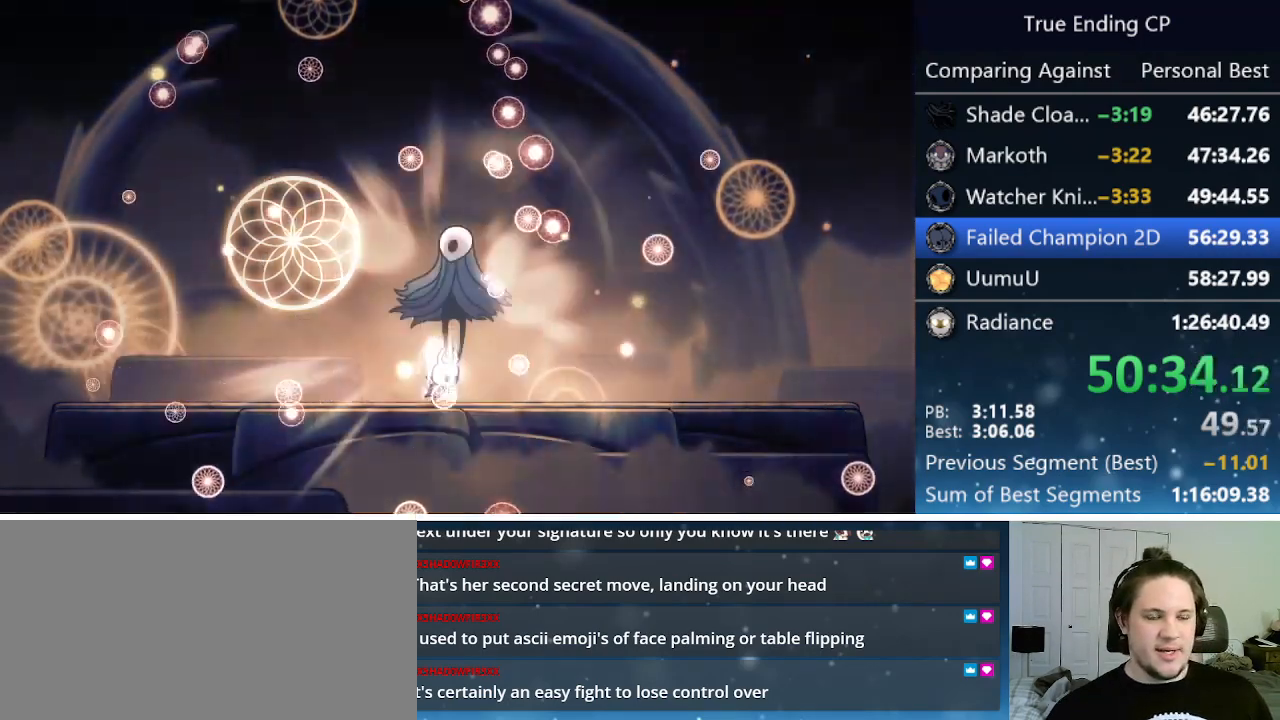
{"keys": ["focus"], "events": []}
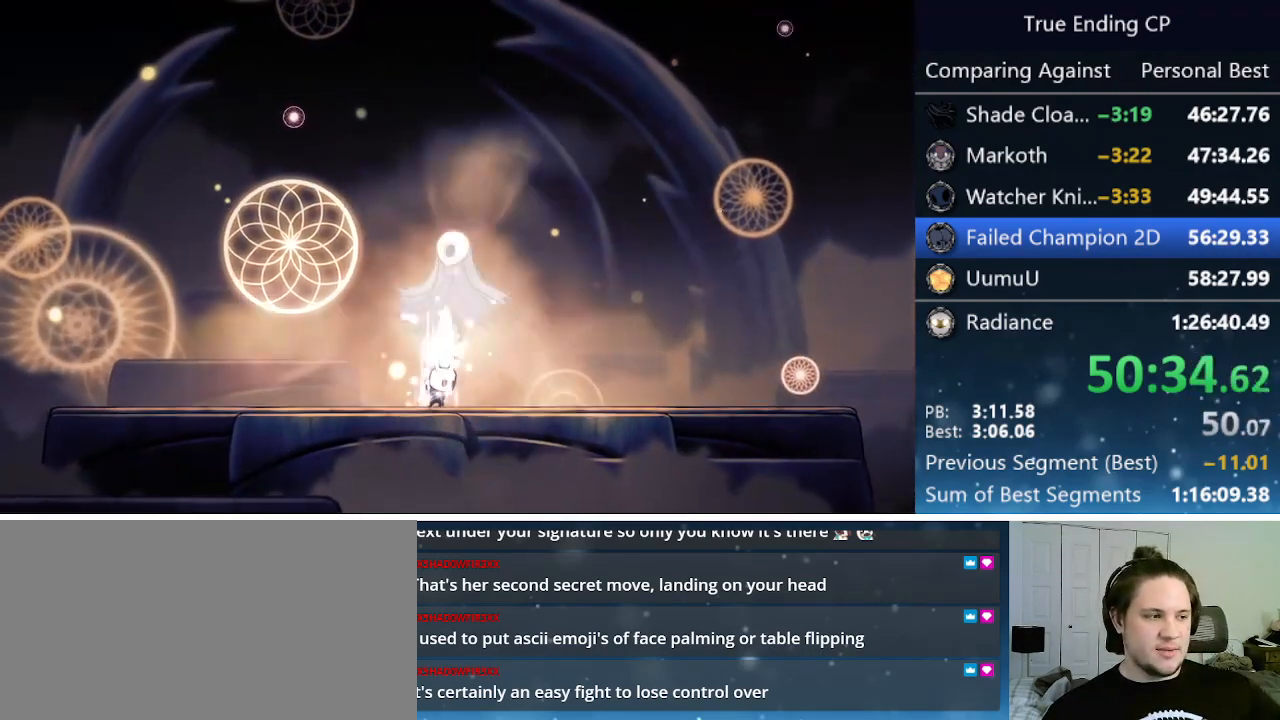
{"keys": ["focus"], "events": []}
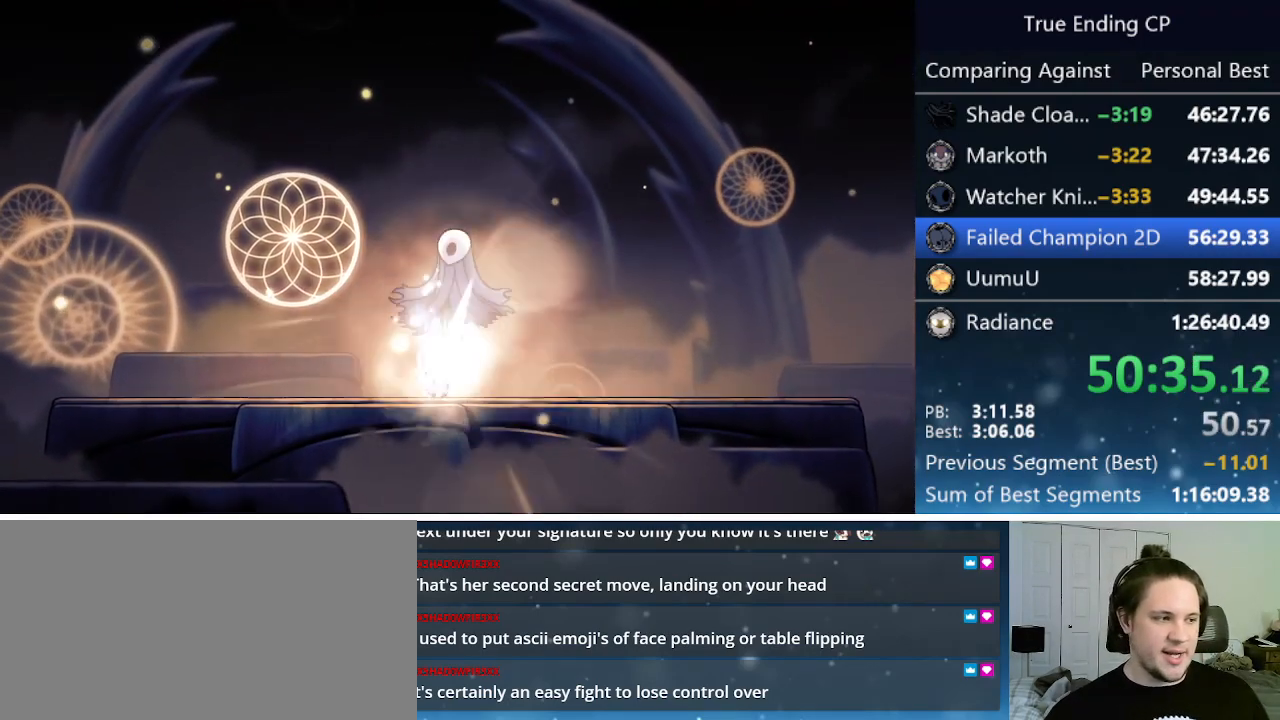
{"keys": ["focus"], "events": []}
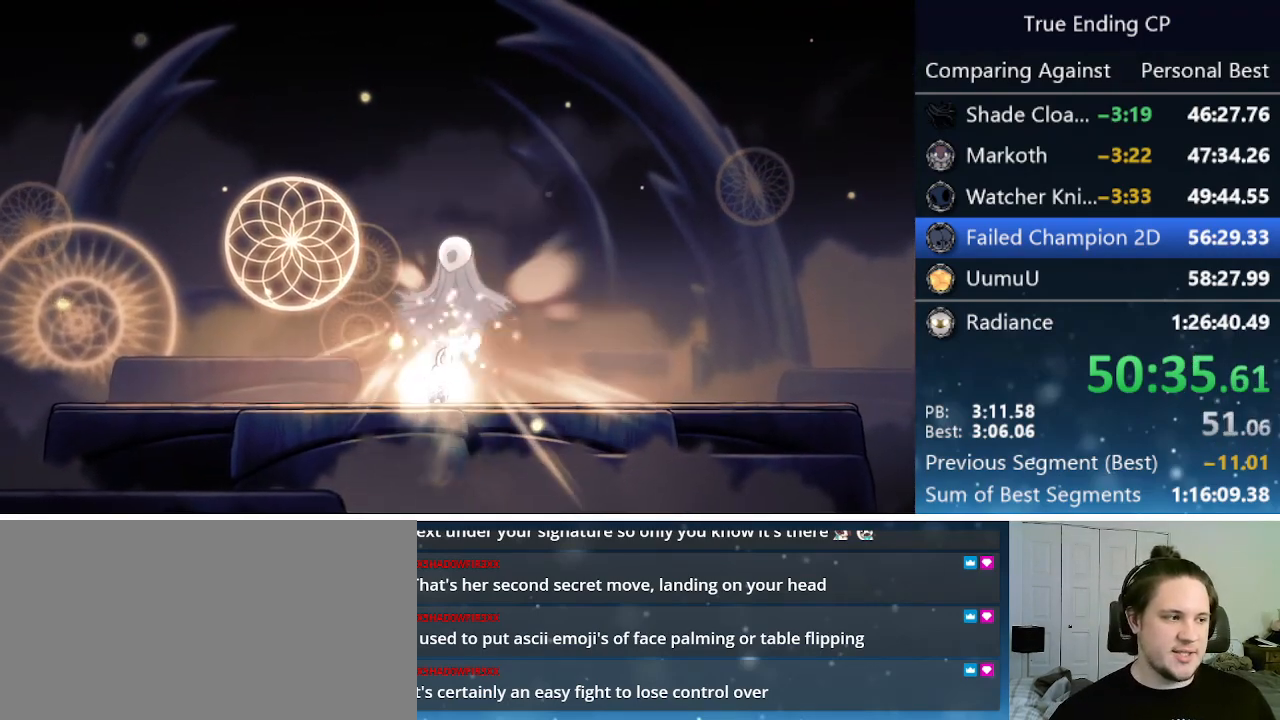
{"keys": ["focus"], "events": []}